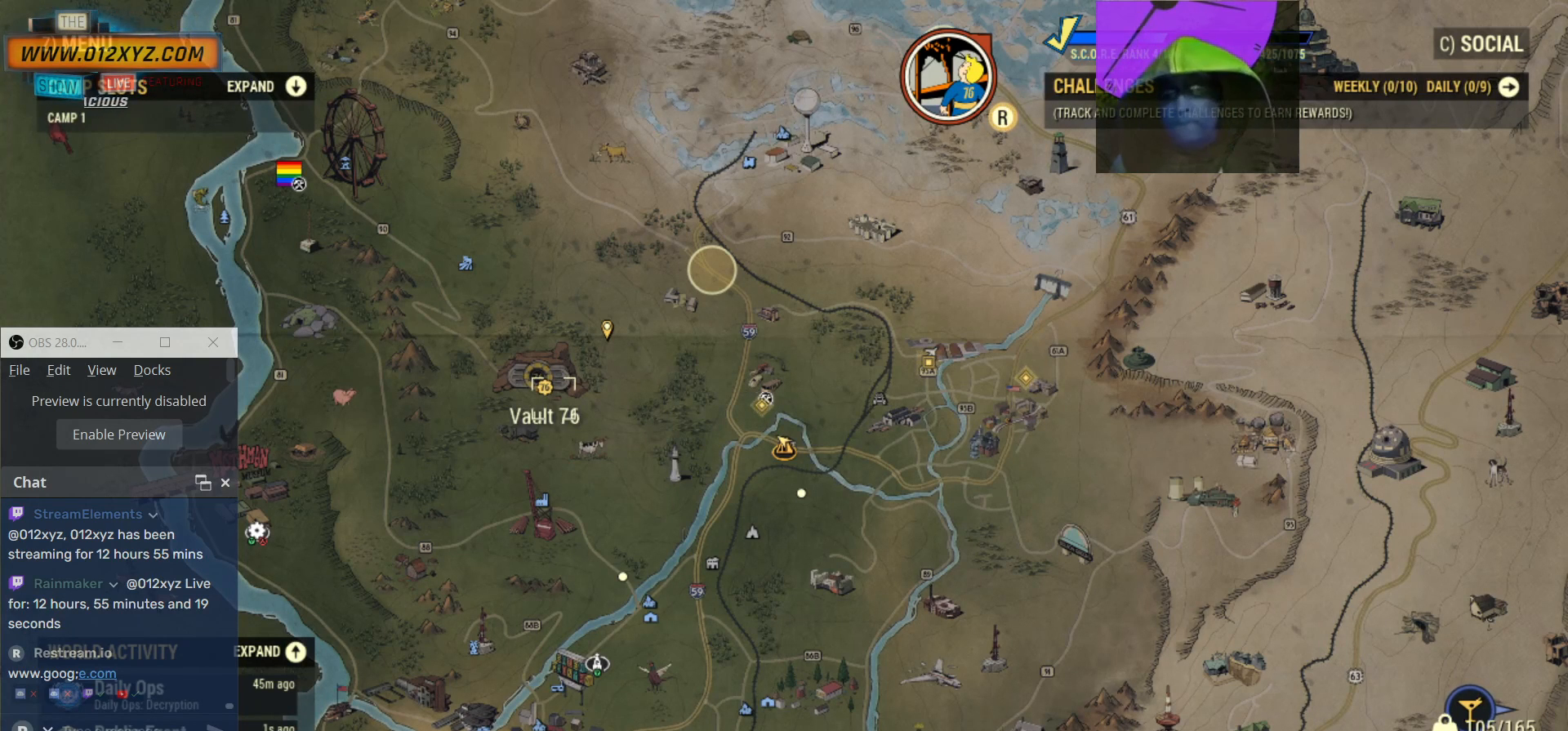
Gameplay with keyboard and mouse; each line is a JSON object with the keys and mouse buttons held at the frame after it. "events" lists presses ("down") and releases ("up") of "1", "2", "3", "4", "5", "a", "alt", "b", "c", "ctrl", "d", "e", "f", "g", "q", "r", "s", "shift", "space", "t", "tab", "v", "w", "x", "z", "mouse_left", "mouse_wheel", "mouse_right", "mouse_mb4" and "mouse_mb5" between this image and that frame as [ms after this image, input, new state], when the widget could be followed in between. "mouse_left", "mouse_wheel", "mouse_right", "mouse_mb4", "mouse_mb5" = the "left", "wheel", "right", "mb4", "mb5" buttons of the "mouse" list. No other keys are recorded. "wheel" means that the mouse wheel is clicked or scrolled. Not read: mouse_move.
{"keys": [], "mouse": [], "events": [[100, "mouse_left", "down"], [234, "mouse_left", "up"]]}
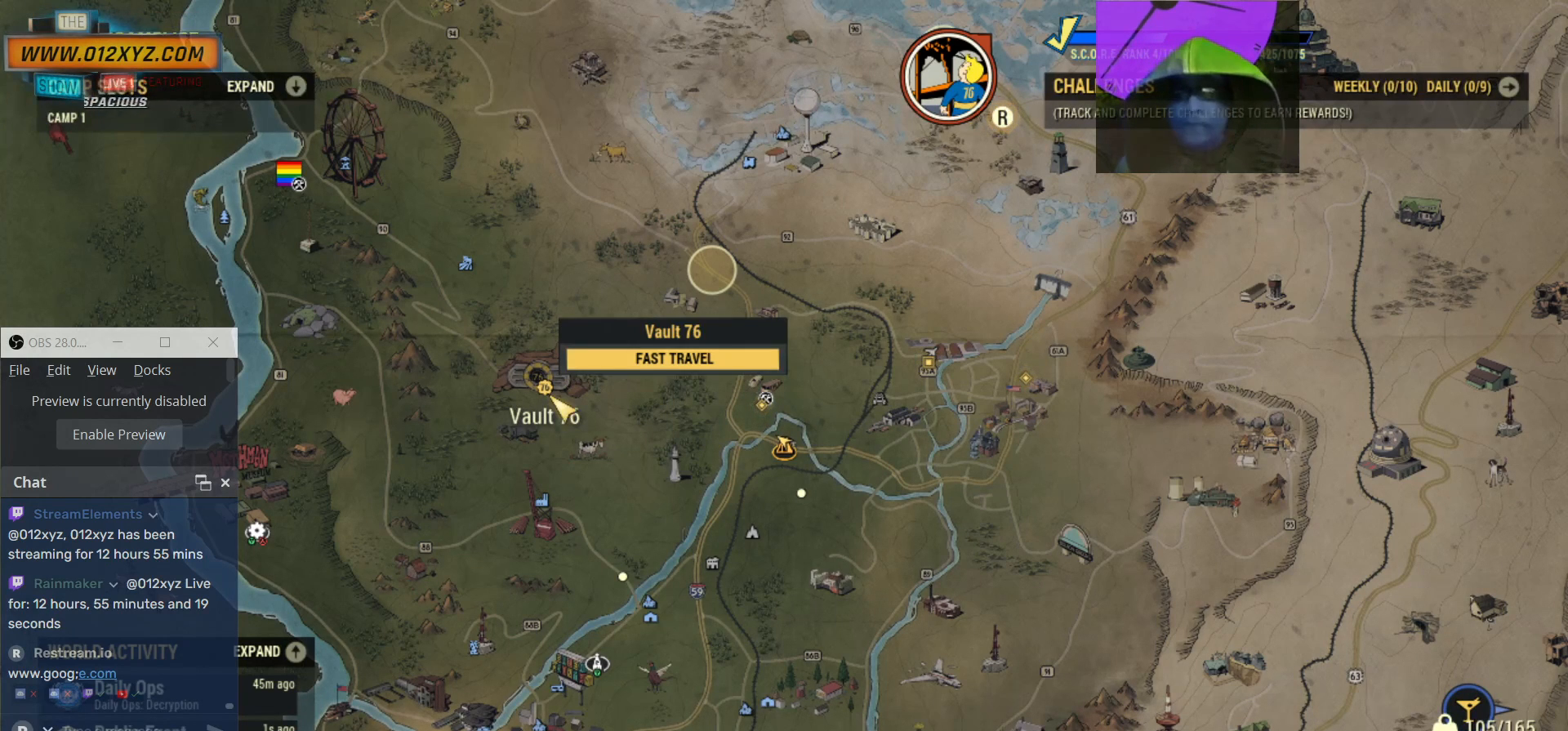
{"keys": [], "mouse": [], "events": []}
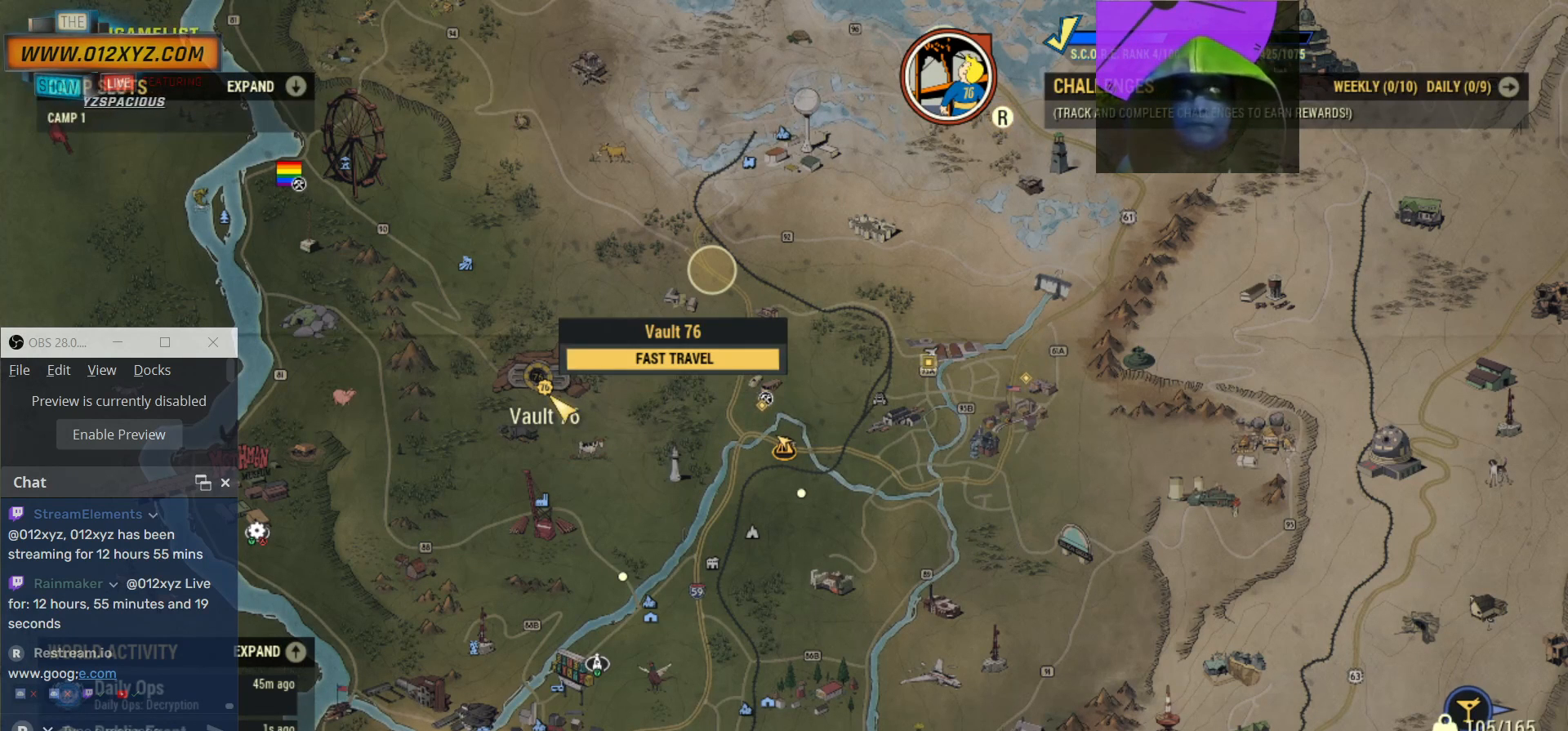
{"keys": [], "mouse": ["left"], "events": [[467, "mouse_left", "down"]]}
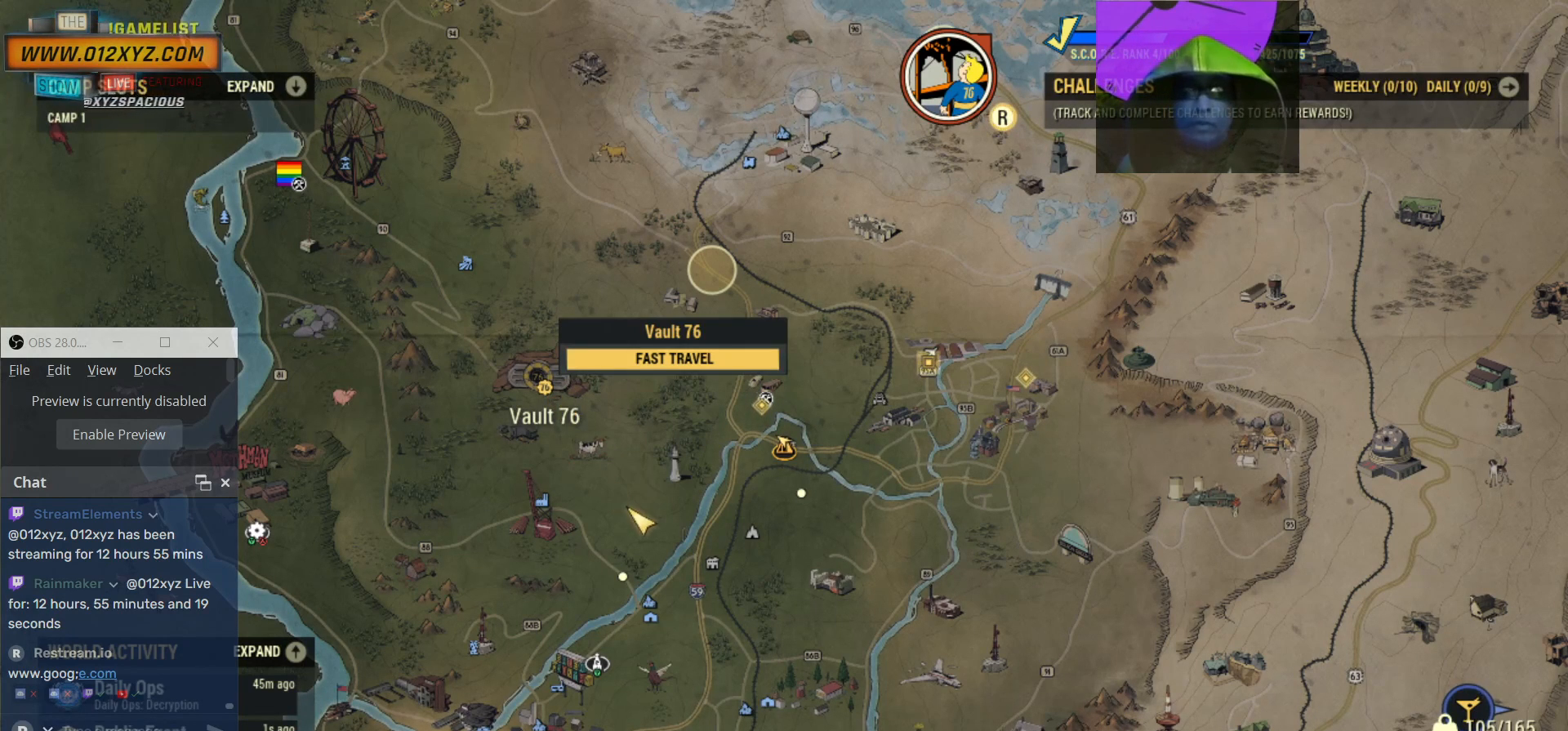
{"keys": [], "mouse": [], "events": [[67, "mouse_left", "up"]]}
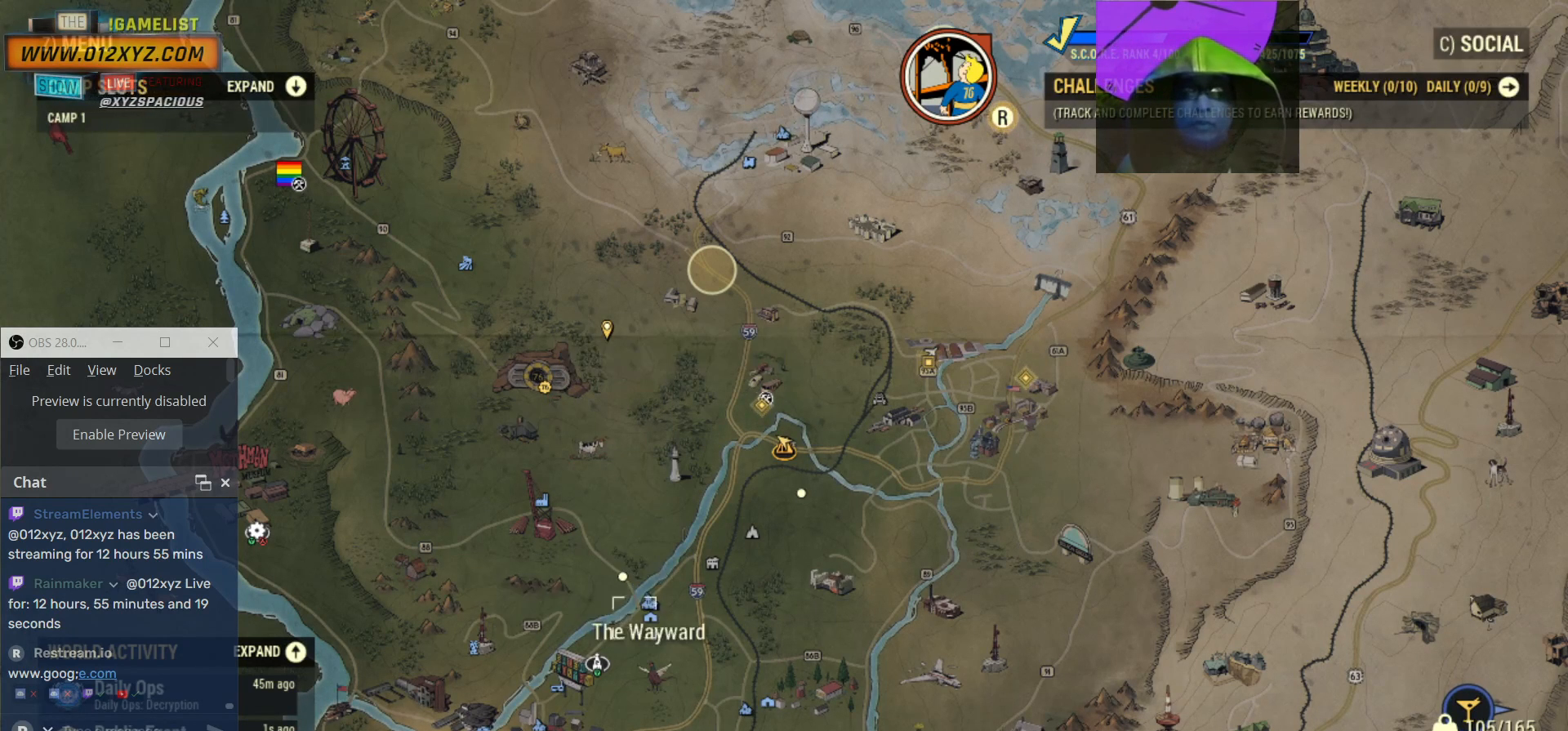
{"keys": [], "mouse": [], "events": []}
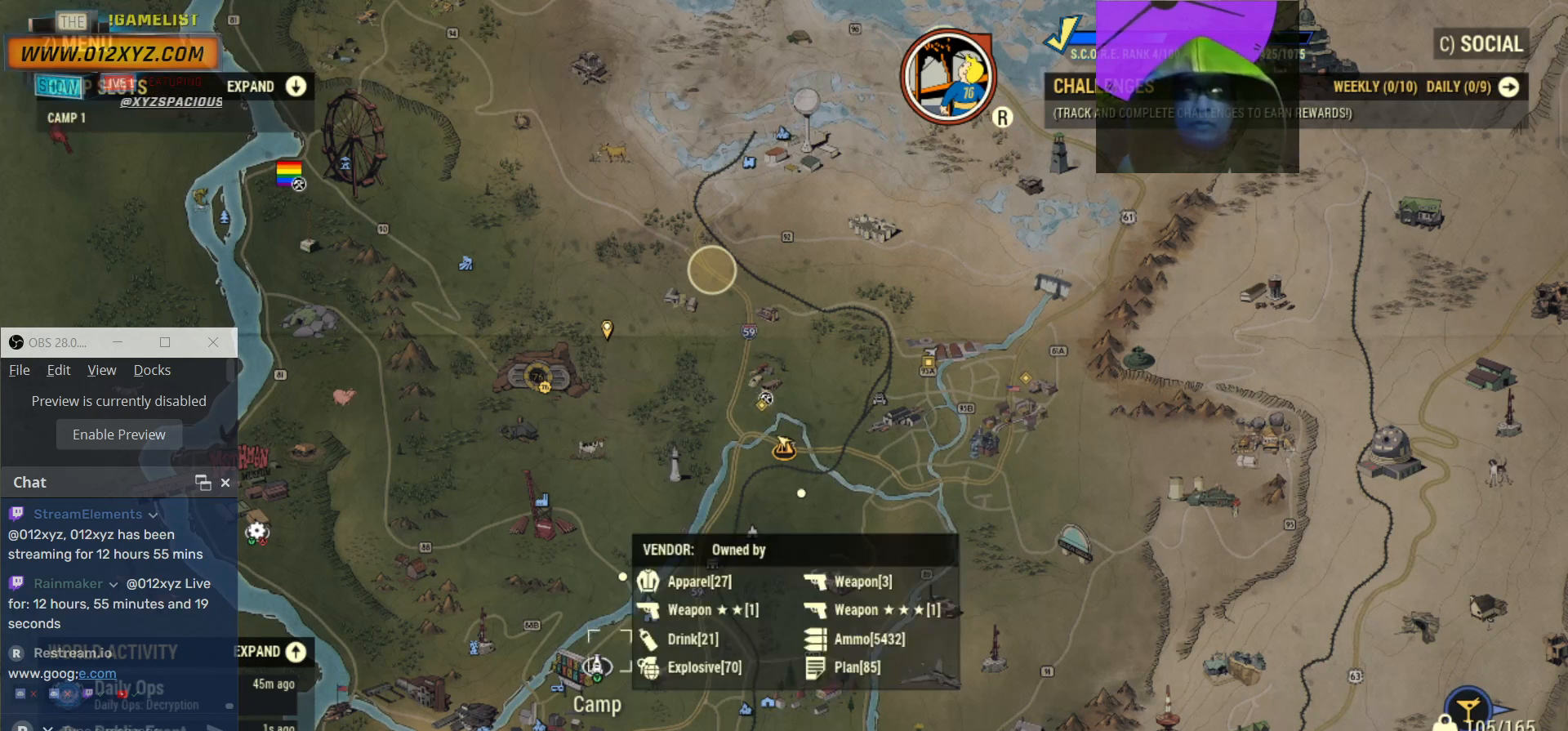
{"keys": [], "mouse": [], "events": [[400, "mouse_left", "down"], [500, "mouse_left", "up"]]}